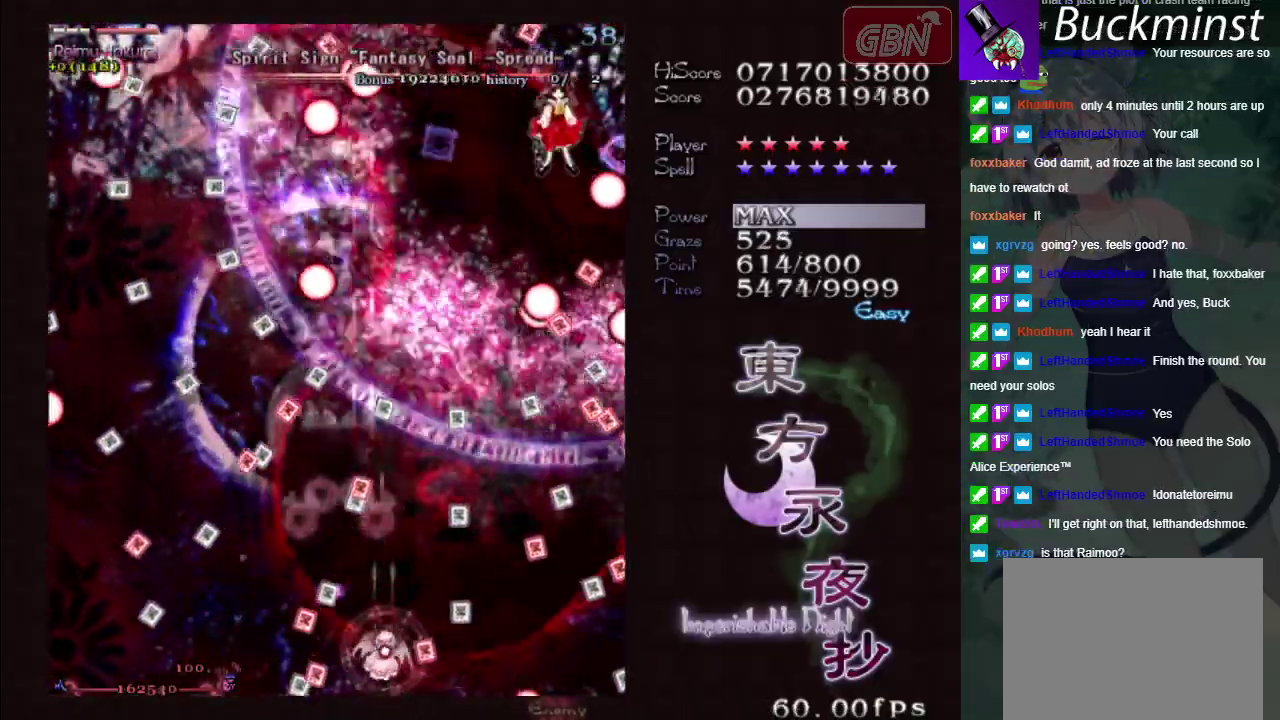
Gameplay with a controller (Xbox layout); each line is a JSON object with the inputs held at the frame after it (dt_ms = milliseconds from this image to that frame). "events" lists button and stick changes between this image and that frame as [ms after this image, input, new state], when the widget could be followed in between. Not read: L3 R3 right_stick.
{"dt_ms": 300, "buttons": ["A", "X"], "left_stick": "up-right", "events": [[133, "left_stick", "up-right"], [183, "left_stick", "right"], [267, "left_stick", "up-right"]]}
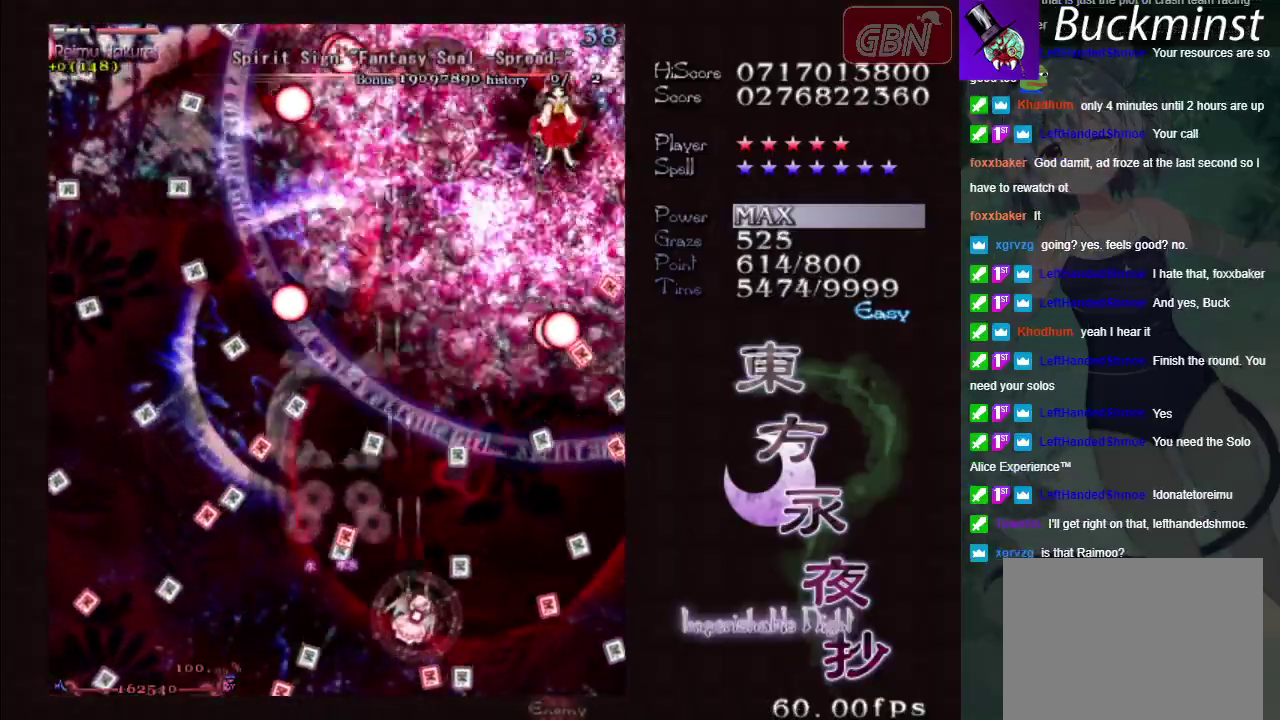
{"dt_ms": 500, "buttons": ["A", "X"], "left_stick": "right", "events": [[133, "left_stick", "up"], [217, "left_stick", "up-right"], [267, "left_stick", "right"]]}
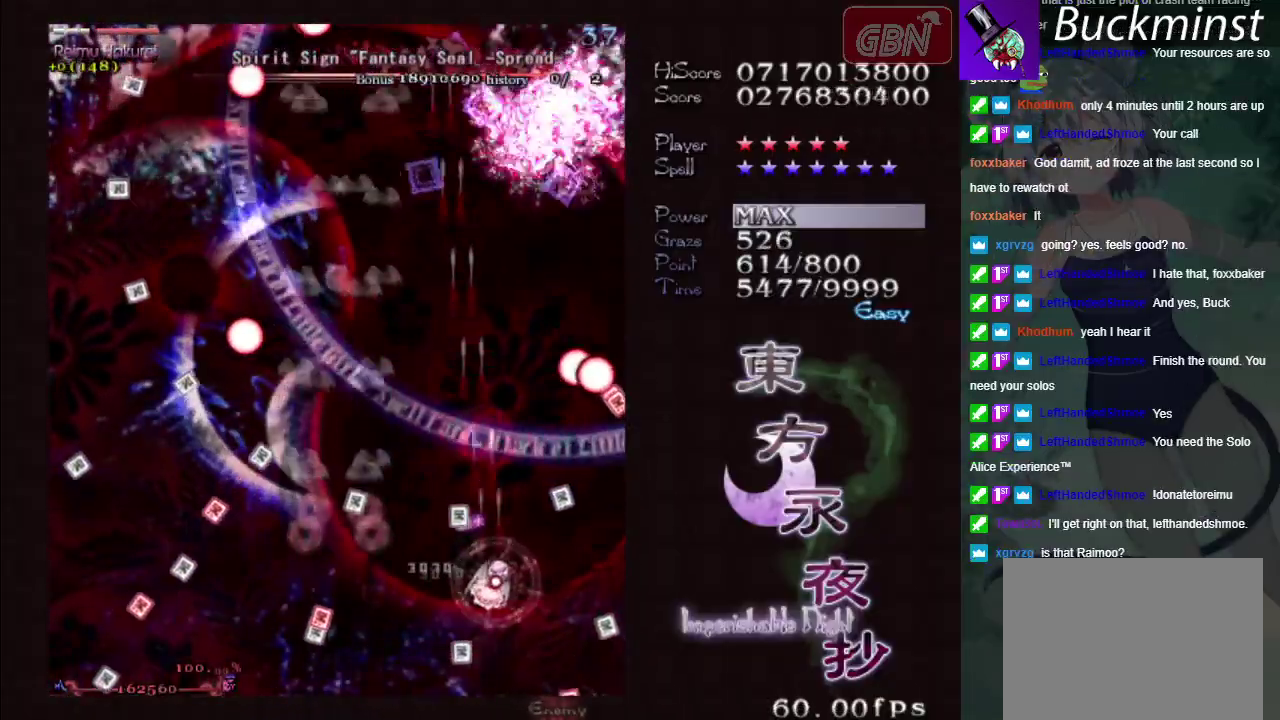
{"dt_ms": 300, "buttons": ["A", "X"], "left_stick": "right", "events": []}
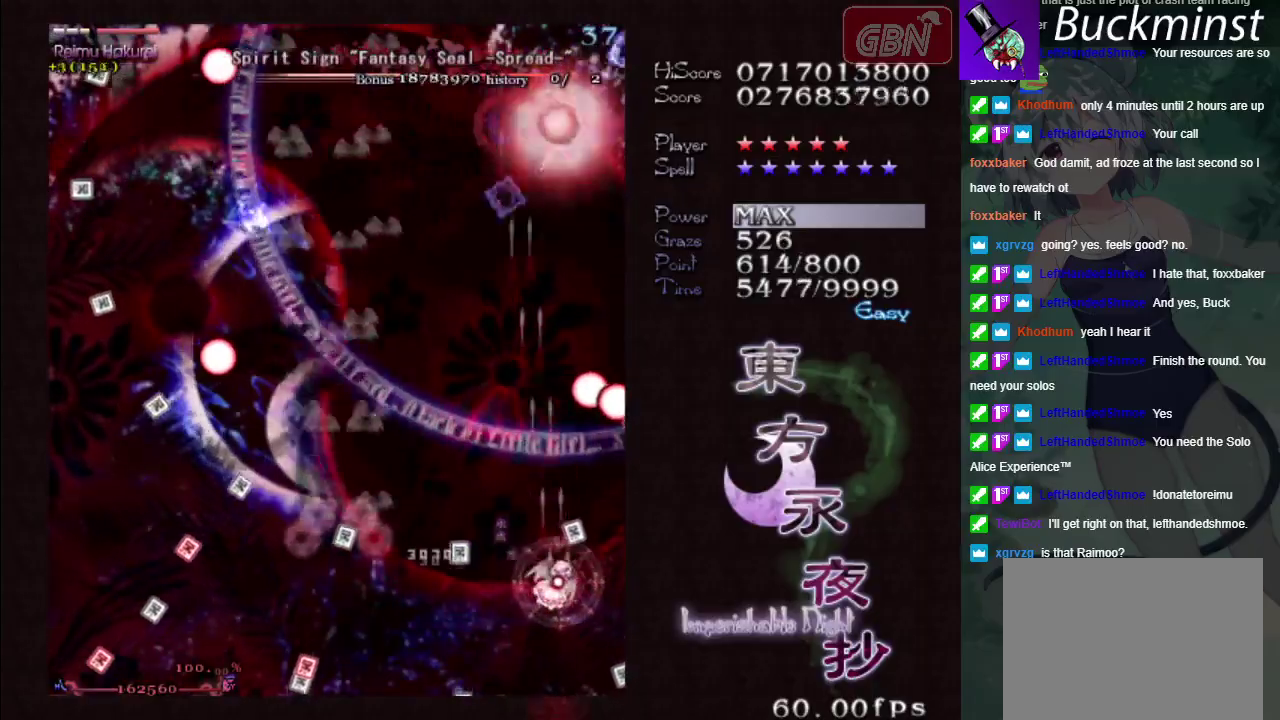
{"dt_ms": 200, "buttons": ["A", "X"], "left_stick": "down-left", "events": [[50, "left_stick", "down"], [183, "left_stick", "down-left"]]}
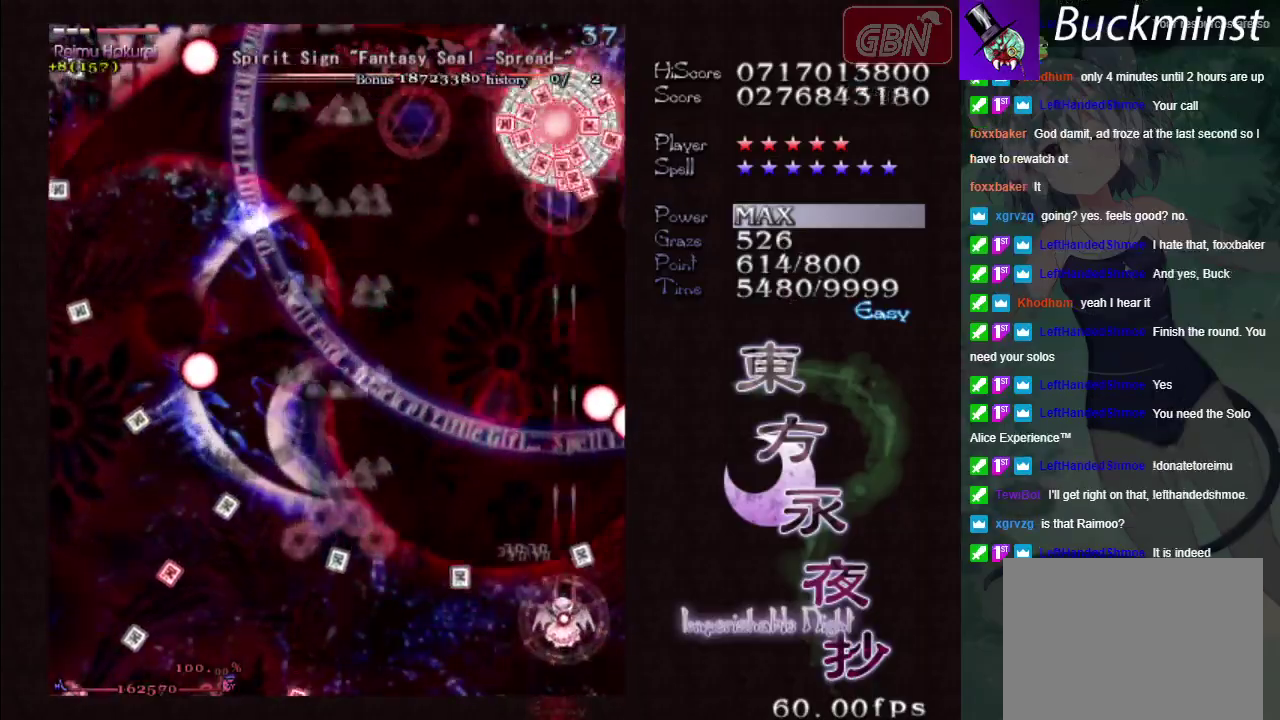
{"dt_ms": 500, "buttons": ["A", "X"], "left_stick": "center", "events": [[133, "left_stick", "down"], [217, "left_stick", "center"]]}
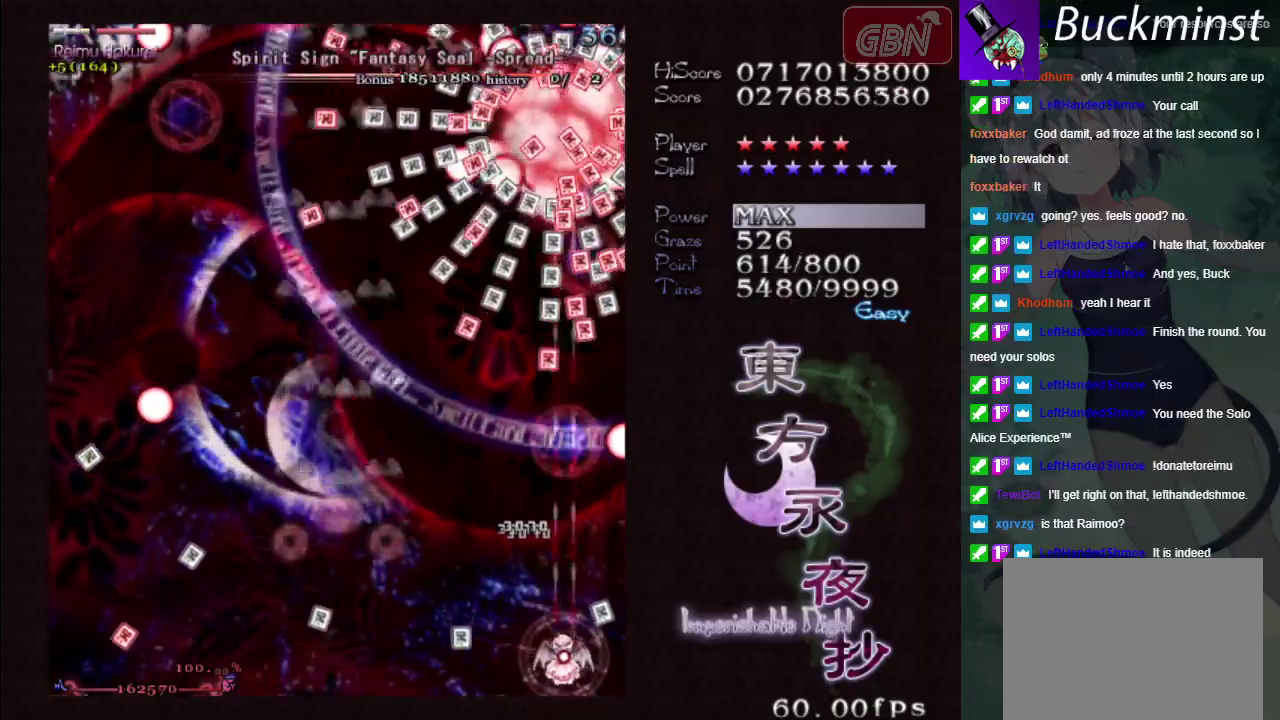
{"dt_ms": 500, "buttons": ["A", "X"], "left_stick": "center", "events": [[150, "left_stick", "left"], [433, "left_stick", "center"]]}
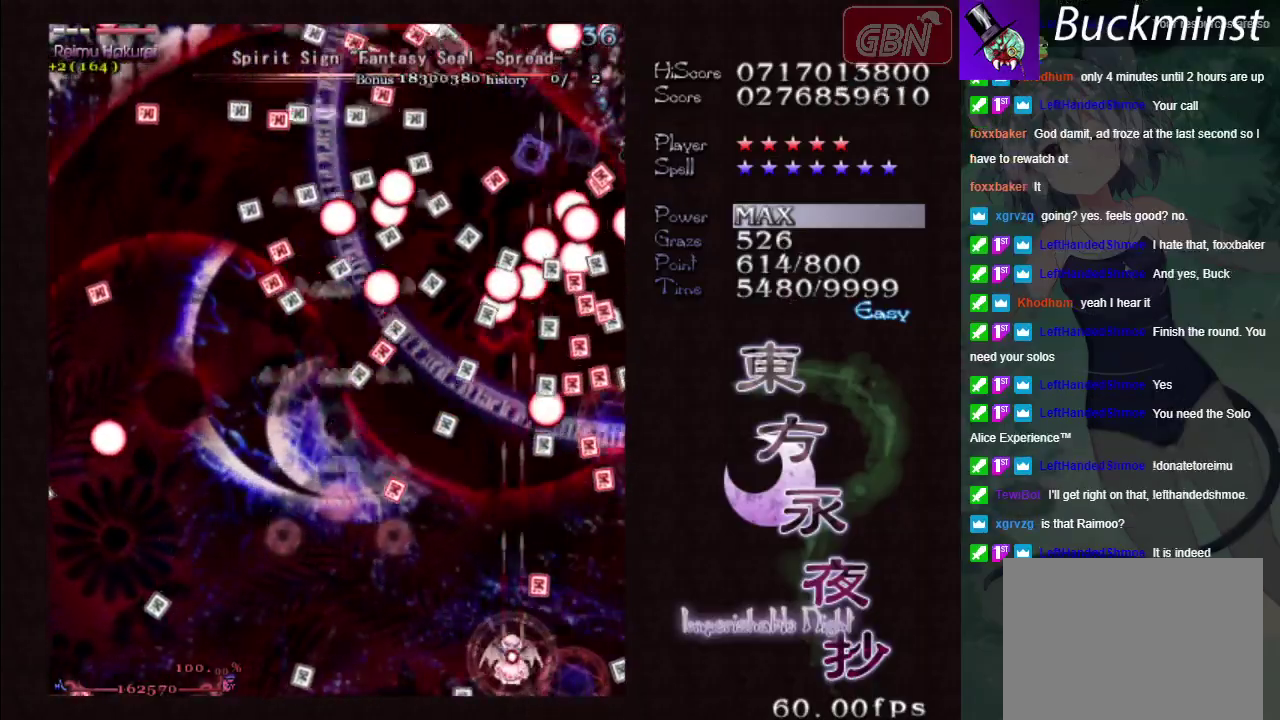
{"dt_ms": 300, "buttons": ["A", "X"], "left_stick": "up", "events": [[17, "left_stick", "down-right"], [83, "left_stick", "center"], [133, "left_stick", "left"], [233, "left_stick", "up-left"], [283, "left_stick", "up"]]}
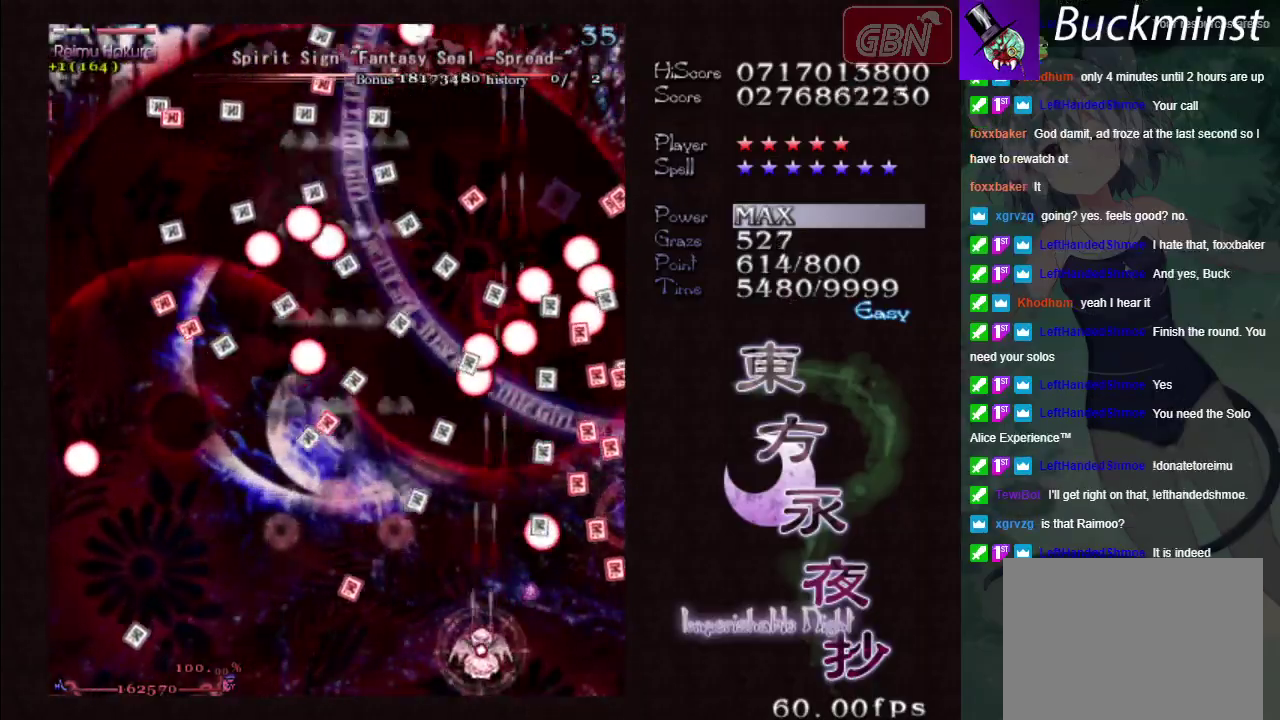
{"dt_ms": 300, "buttons": ["A", "X"], "left_stick": "down", "events": [[67, "left_stick", "up-left"], [150, "left_stick", "left"], [250, "left_stick", "down"]]}
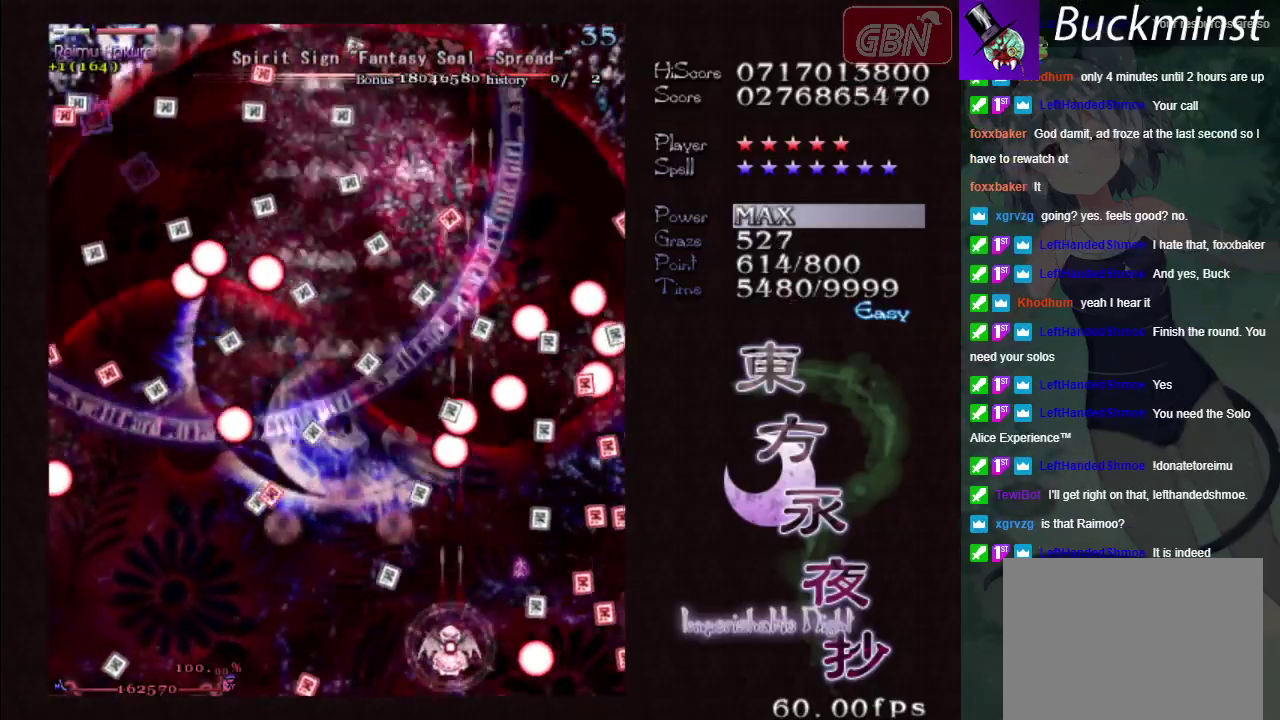
{"dt_ms": 400, "buttons": ["A", "X"], "left_stick": "center", "events": [[100, "left_stick", "center"]]}
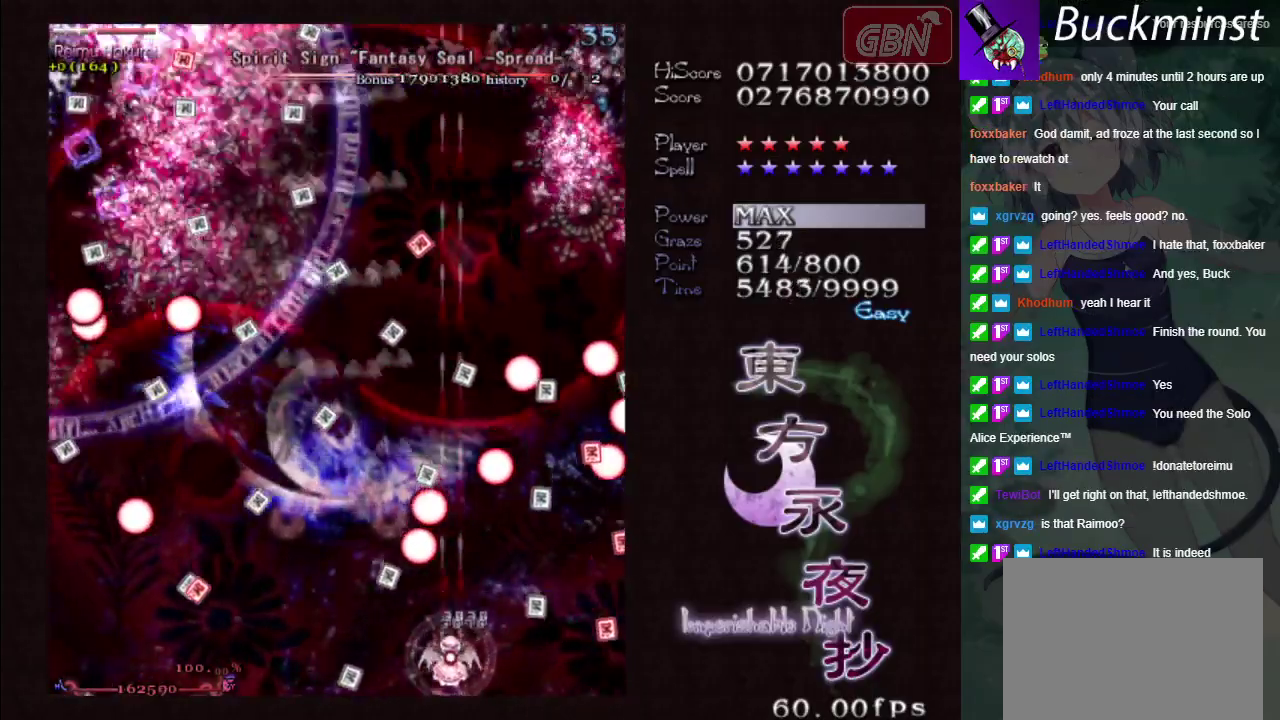
{"dt_ms": 500, "buttons": ["A", "X"], "left_stick": "up-left", "events": [[117, "left_stick", "down-right"], [267, "left_stick", "up-left"]]}
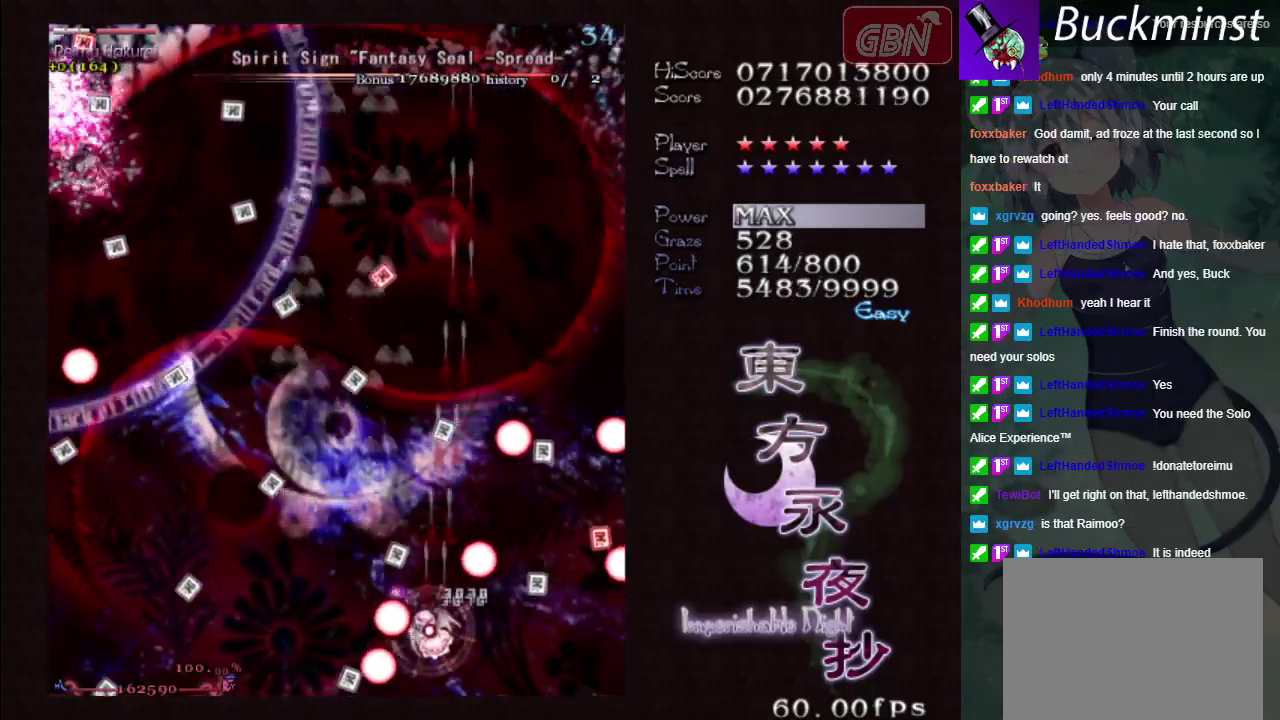
{"dt_ms": 600, "buttons": ["A", "X"], "left_stick": "left", "events": [[167, "left_stick", "up"], [283, "left_stick", "up-left"], [383, "left_stick", "left"], [517, "left_stick", "down-left"], [567, "left_stick", "left"]]}
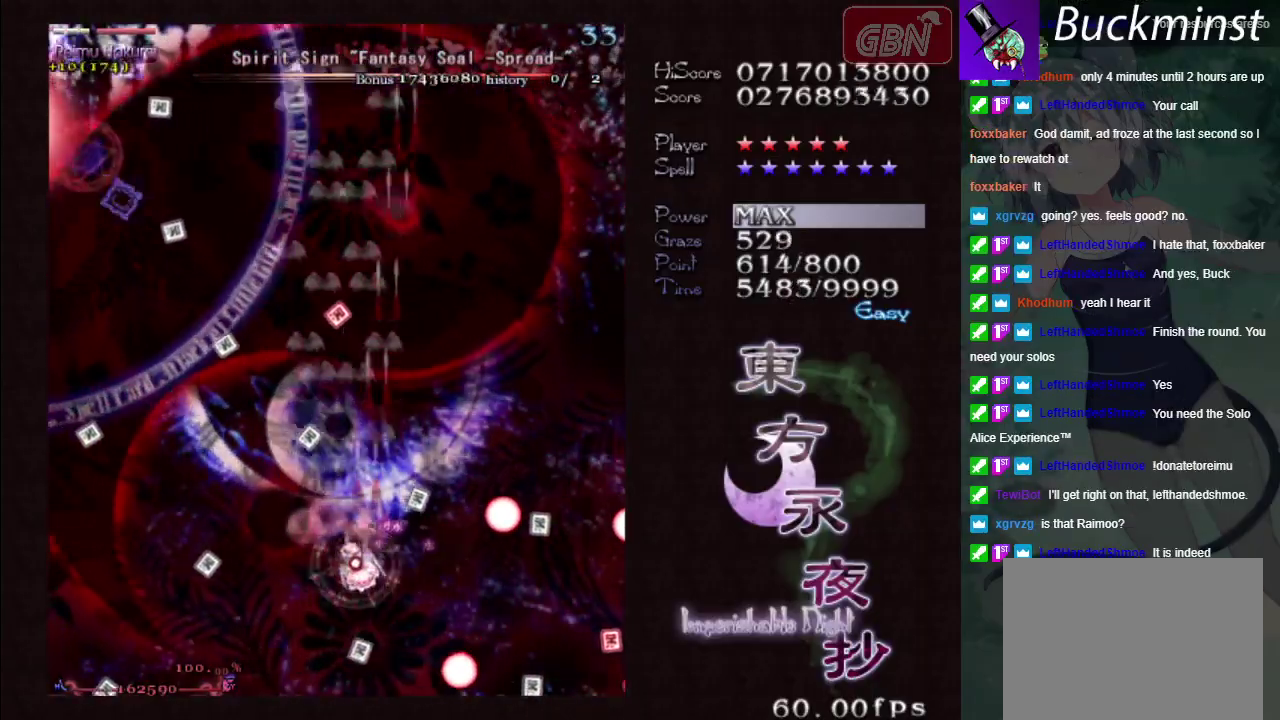
{"dt_ms": 400, "buttons": ["A", "X"], "left_stick": "down-left", "events": [[267, "left_stick", "down-left"]]}
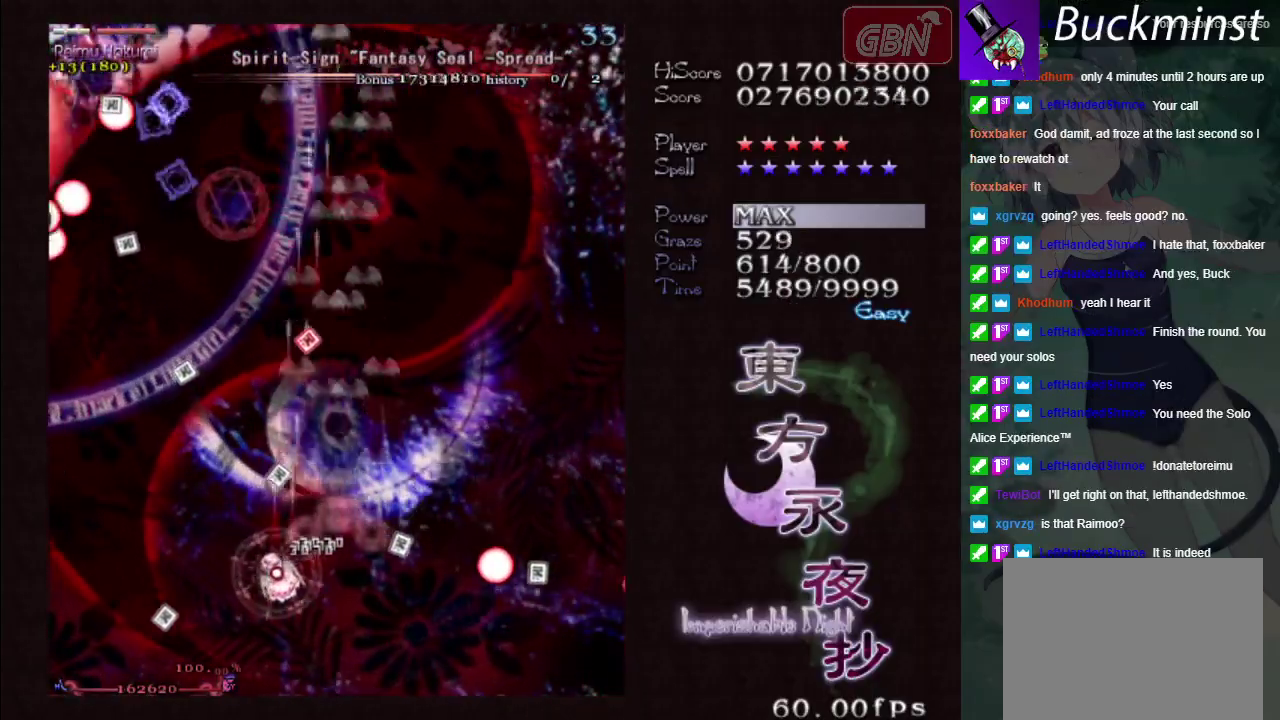
{"dt_ms": 500, "buttons": ["A", "X"], "left_stick": "down-left", "events": []}
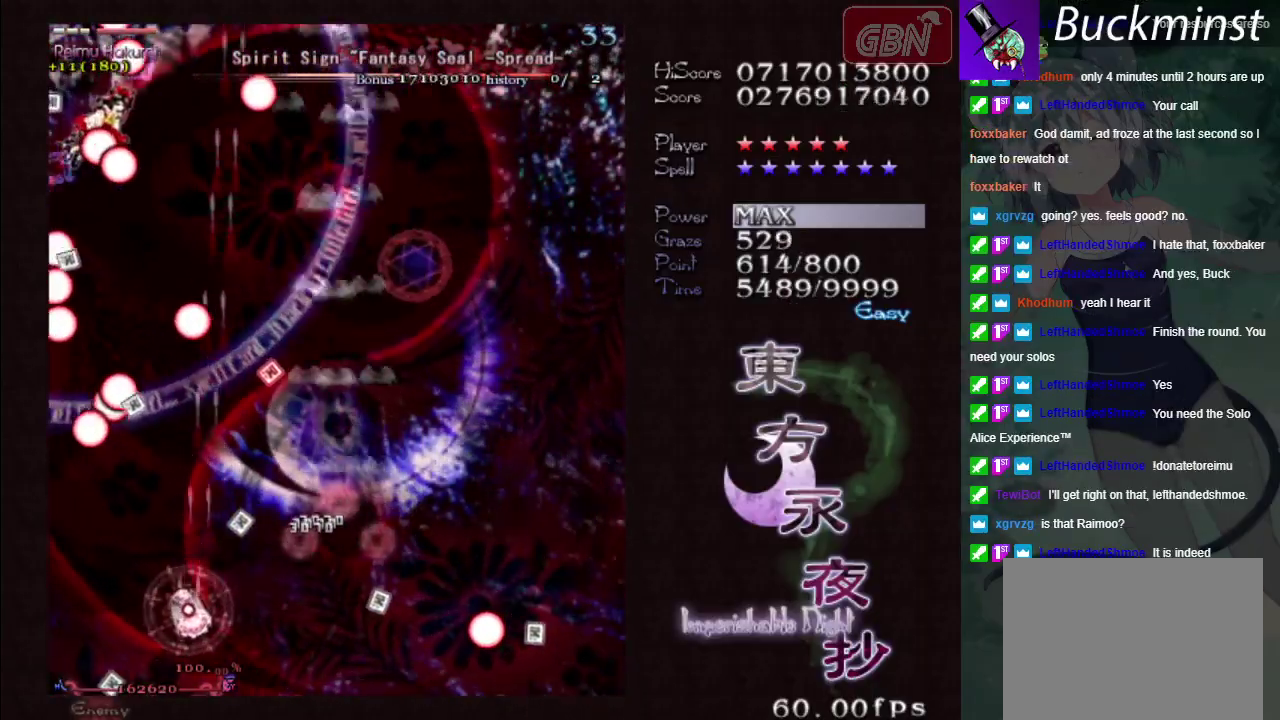
{"dt_ms": 400, "buttons": ["A", "X"], "left_stick": "down-right", "events": [[100, "left_stick", "left"], [250, "left_stick", "down-left"], [300, "left_stick", "down"], [400, "left_stick", "down-right"]]}
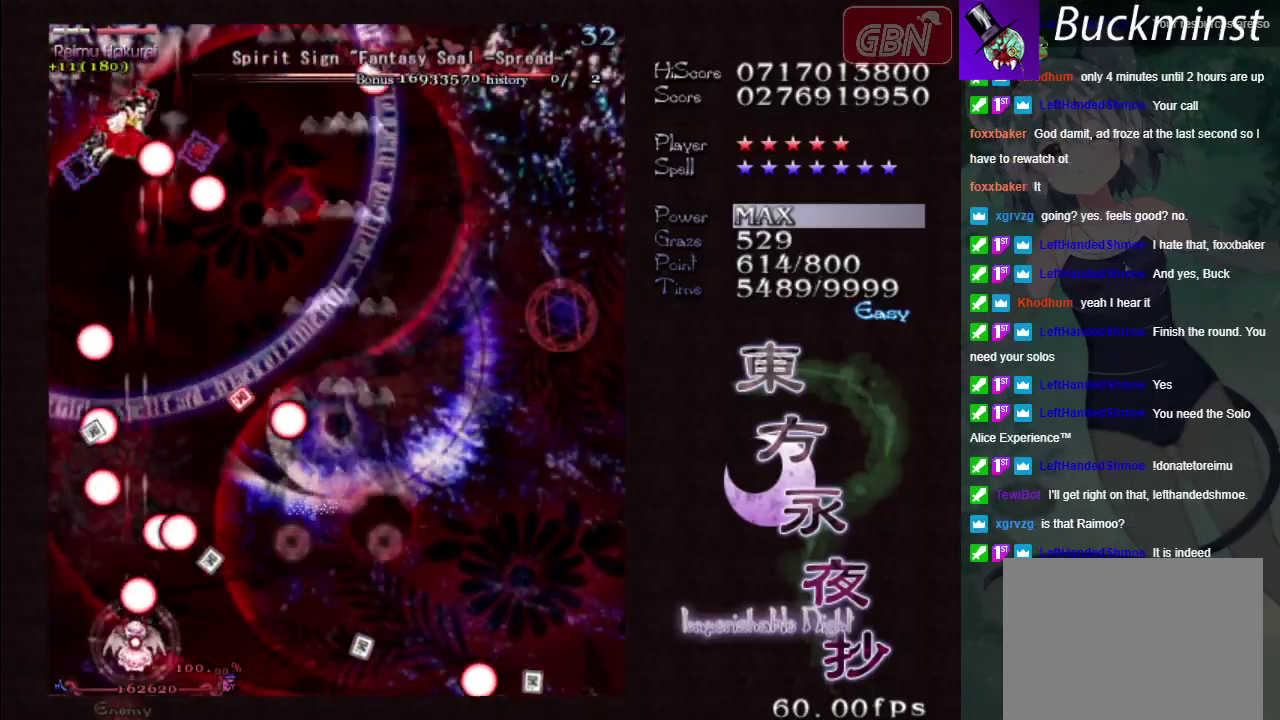
{"dt_ms": 200, "buttons": ["A", "X"], "left_stick": "left", "events": [[183, "left_stick", "left"]]}